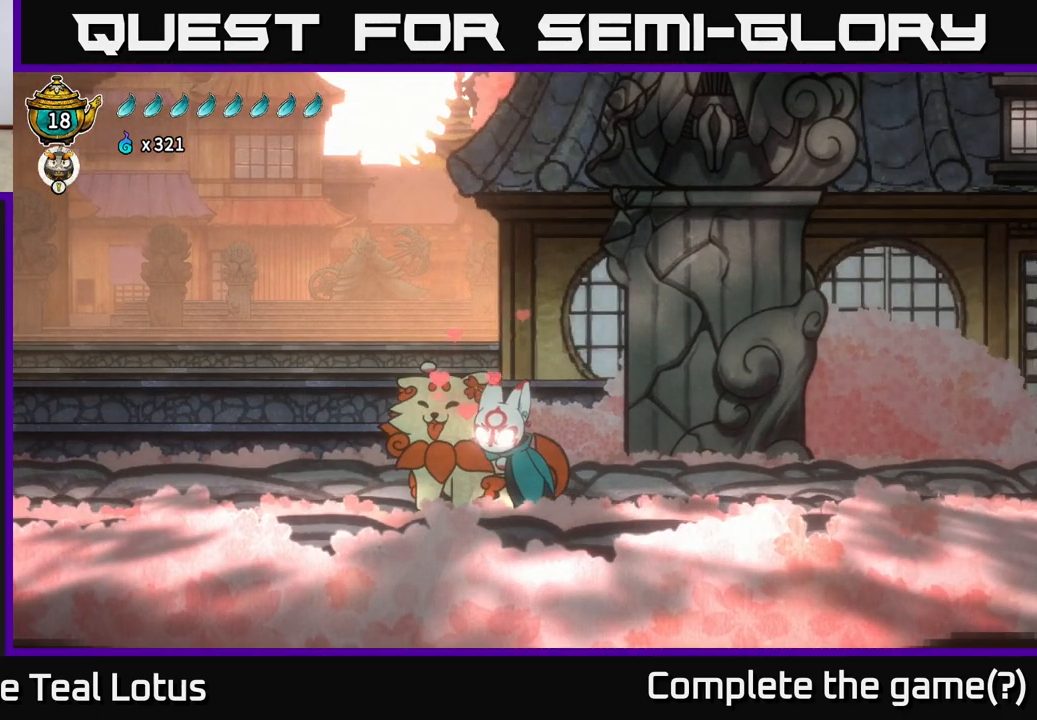
Gameplay with a controller (Xbox layout); each line is a JSON object with the inputs held at the frame after it. "events" lists button and stick changes between this image and that frame as [ms after this image, input, new state], when the widget could be followed in between.
{"buttons": [], "left_stick": "center", "right_stick": "center", "events": []}
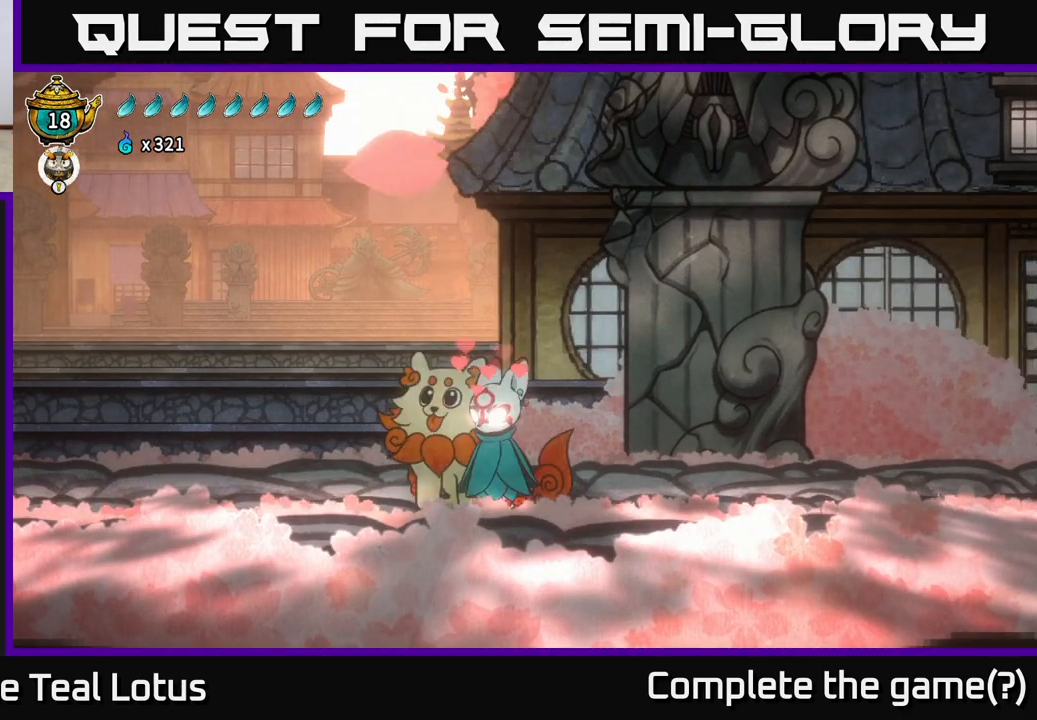
{"buttons": [], "left_stick": "center", "right_stick": "center", "events": []}
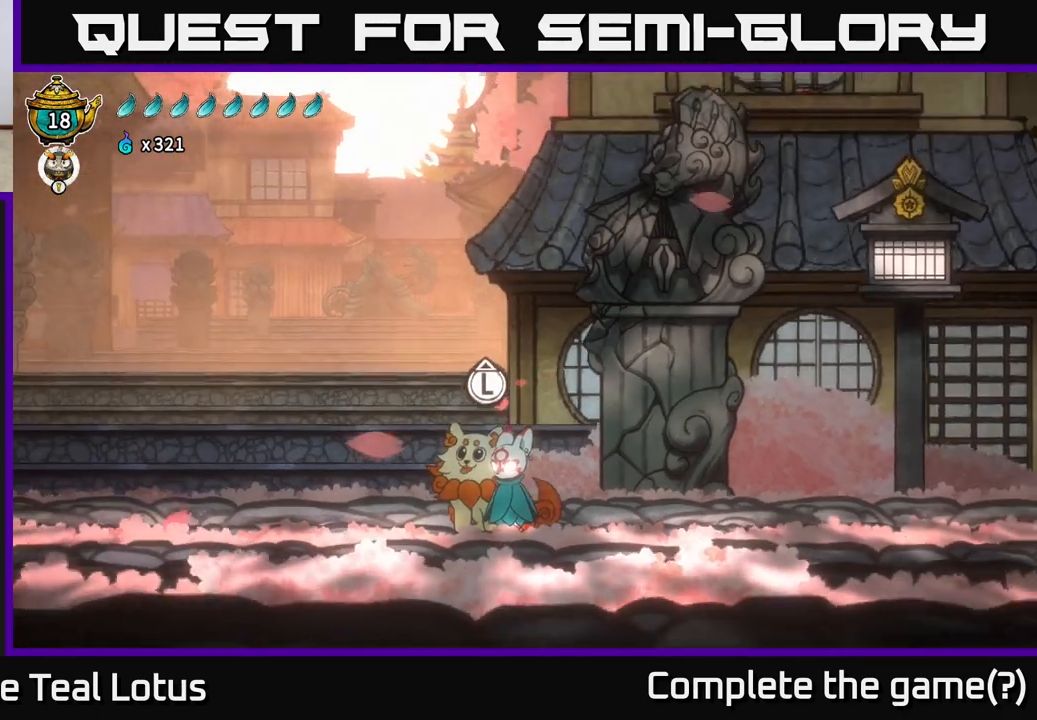
{"buttons": [], "left_stick": "left", "right_stick": "center", "events": [[17, "left_stick", "left"]]}
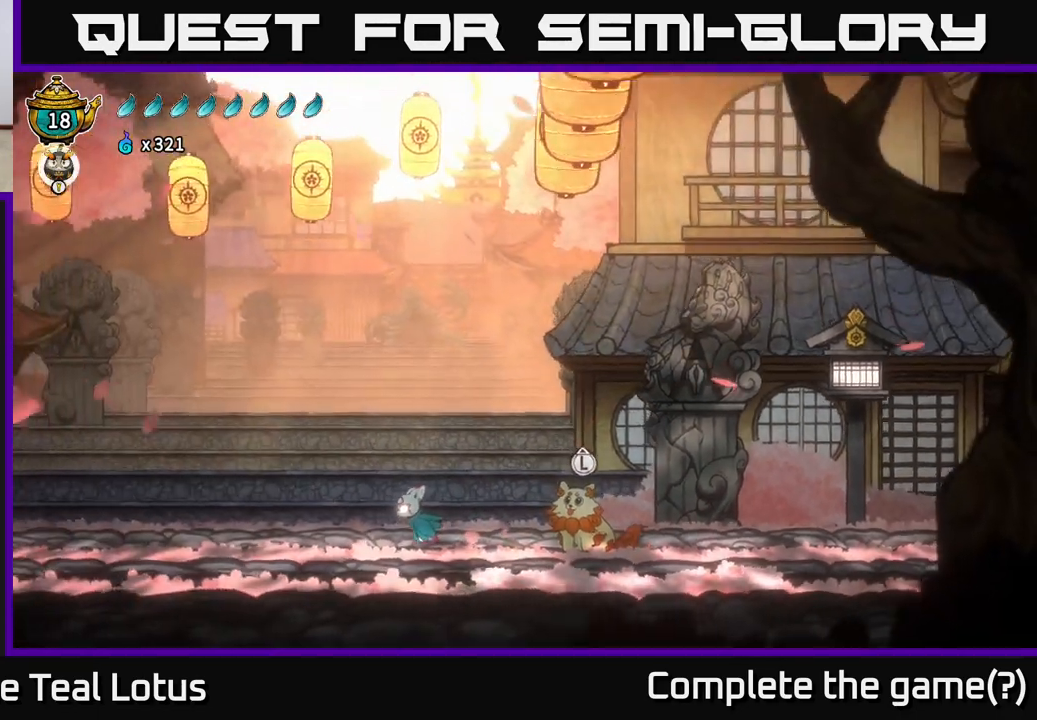
{"buttons": [], "left_stick": "left", "right_stick": "center", "events": []}
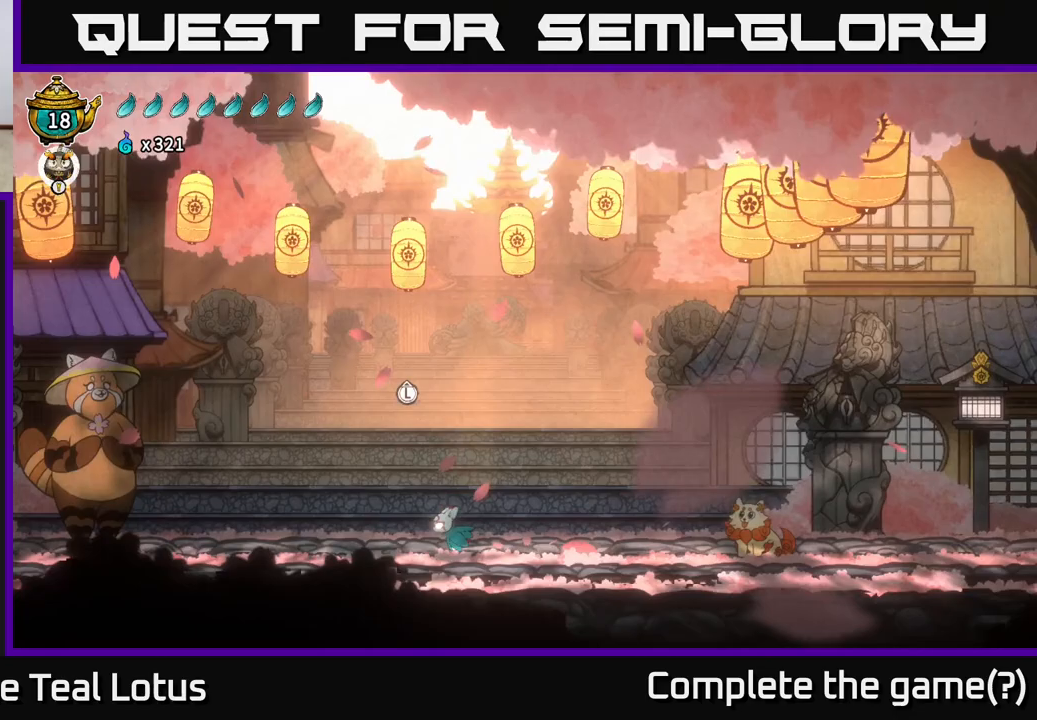
{"buttons": [], "left_stick": "left", "right_stick": "center", "events": []}
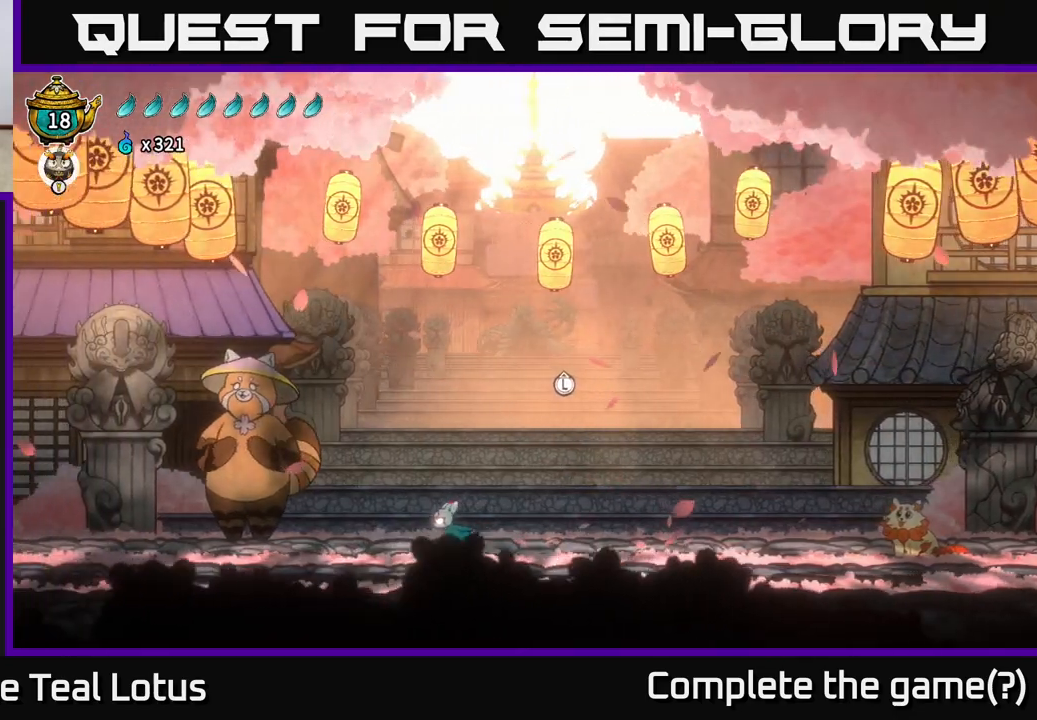
{"buttons": [], "left_stick": "left", "right_stick": "center", "events": []}
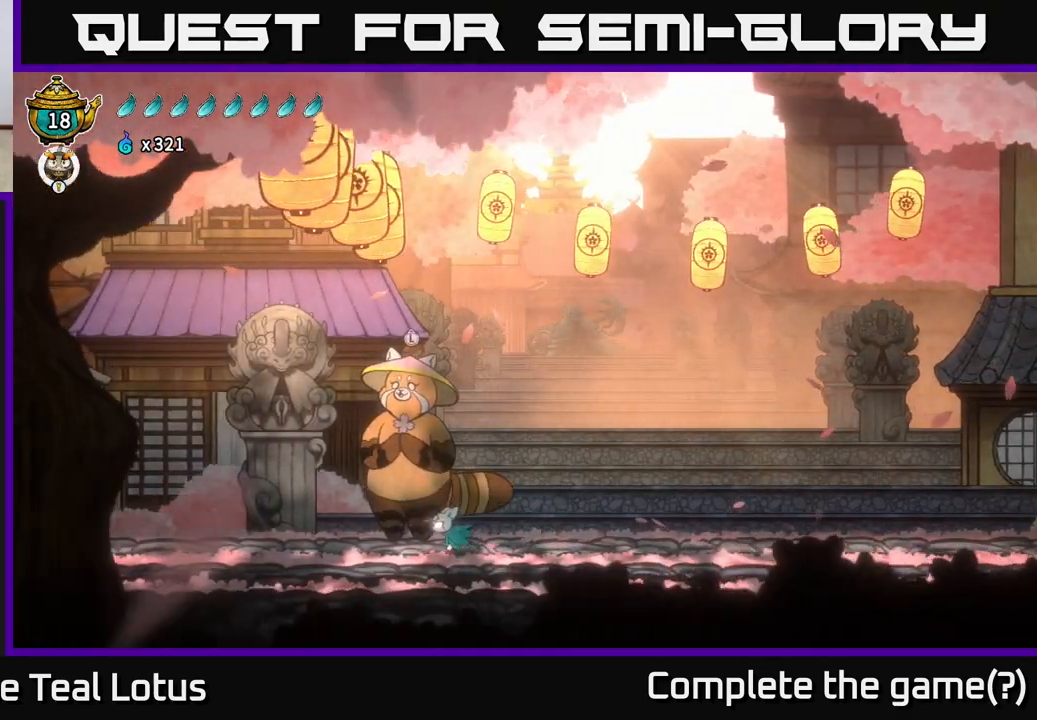
{"buttons": [], "left_stick": "left", "right_stick": "center", "events": []}
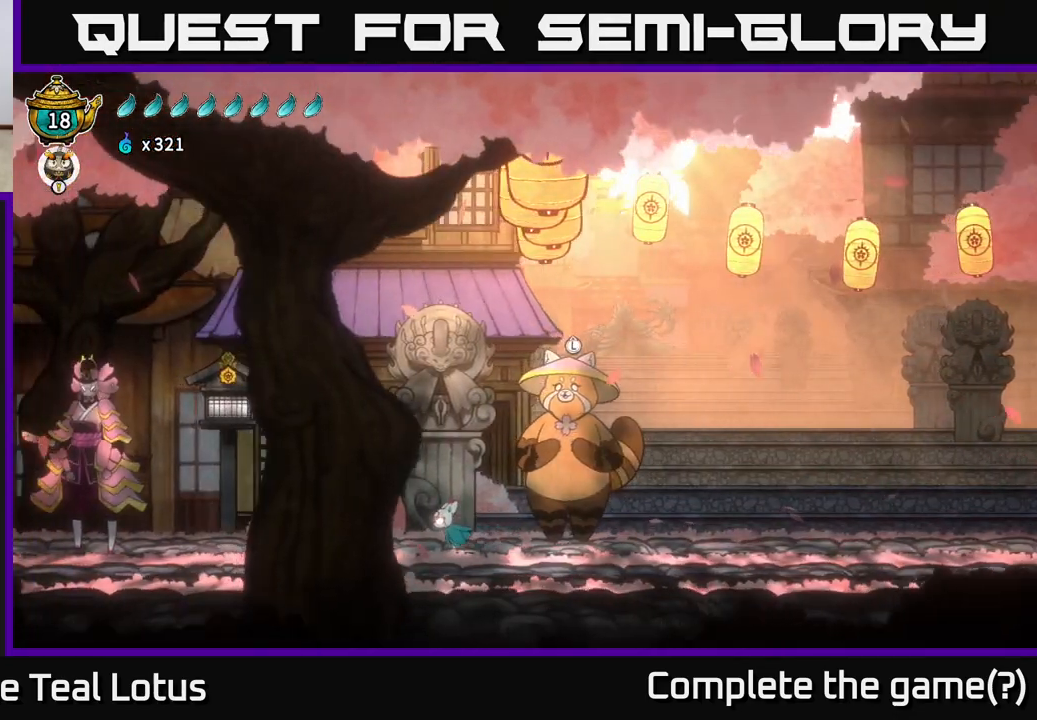
{"buttons": [], "left_stick": "left", "right_stick": "center", "events": []}
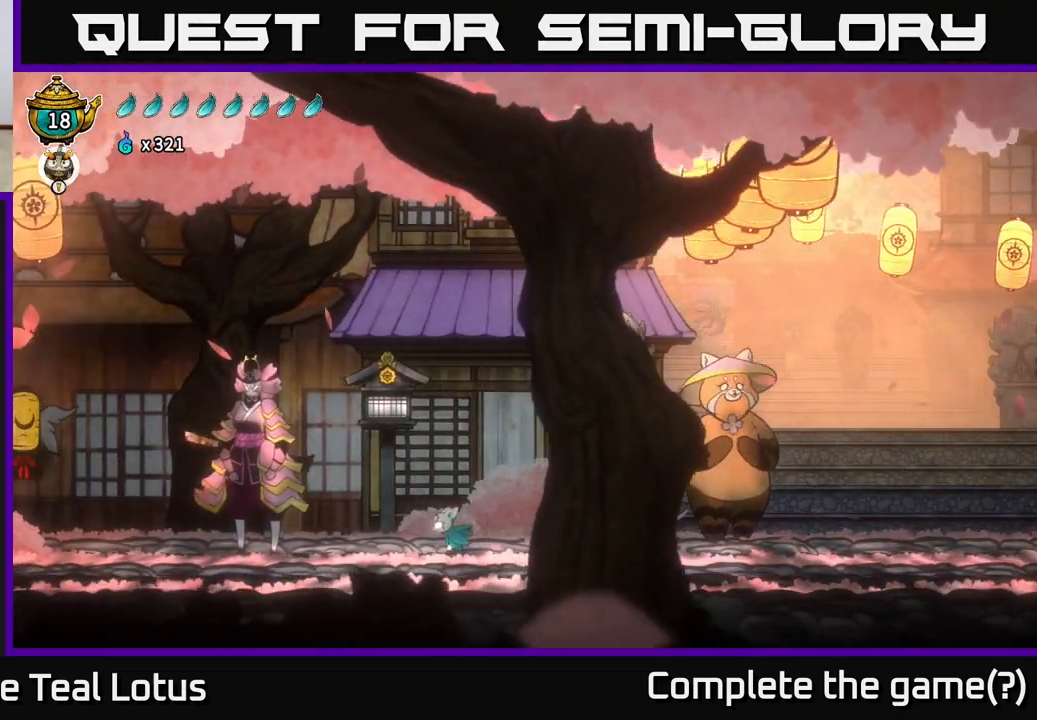
{"buttons": [], "left_stick": "left", "right_stick": "center", "events": []}
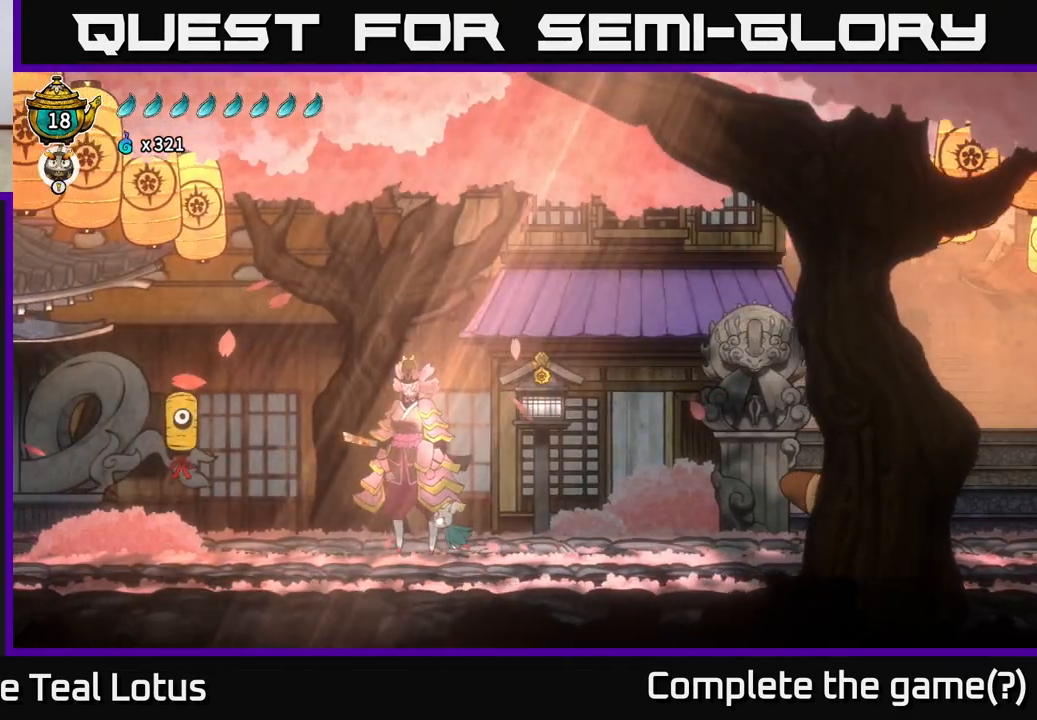
{"buttons": [], "left_stick": "center", "right_stick": "center", "events": [[100, "left_stick", "center"], [167, "left_stick", "up"], [333, "left_stick", "center"]]}
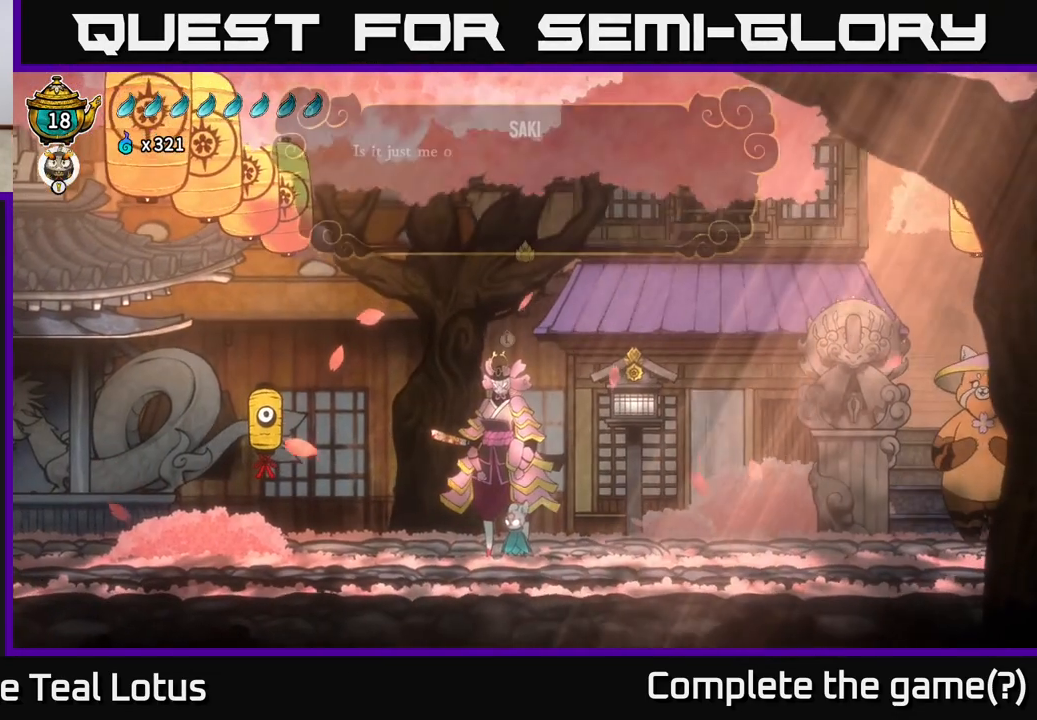
{"buttons": [], "left_stick": "center", "right_stick": "center", "events": []}
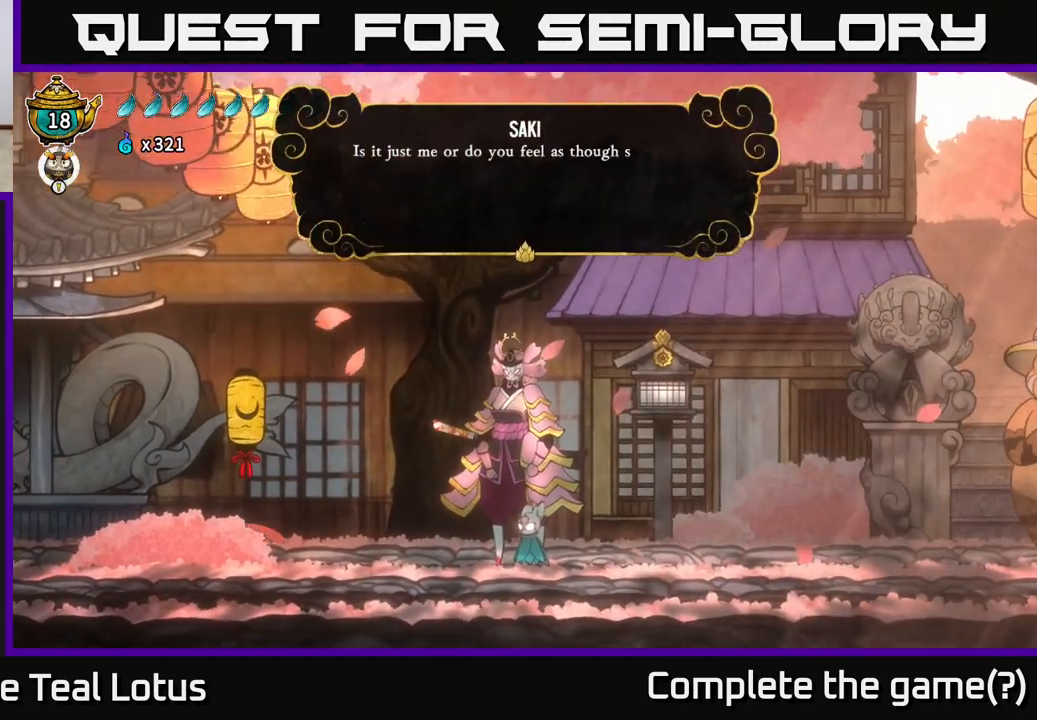
{"buttons": [], "left_stick": "center", "right_stick": "center", "events": []}
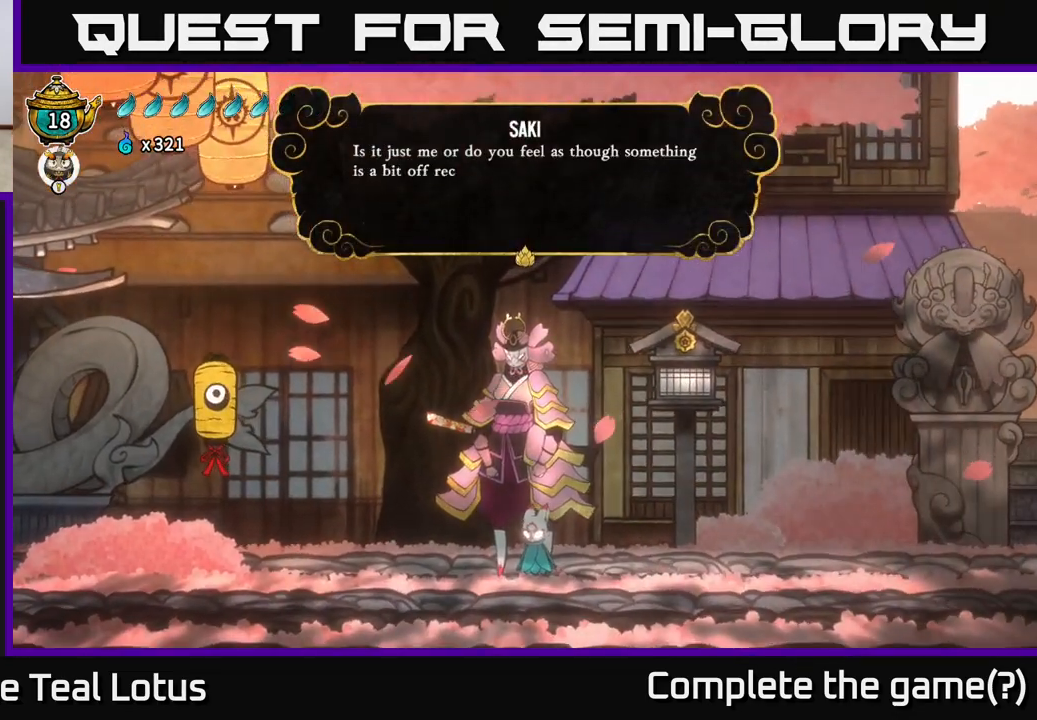
{"buttons": [], "left_stick": "center", "right_stick": "center", "events": []}
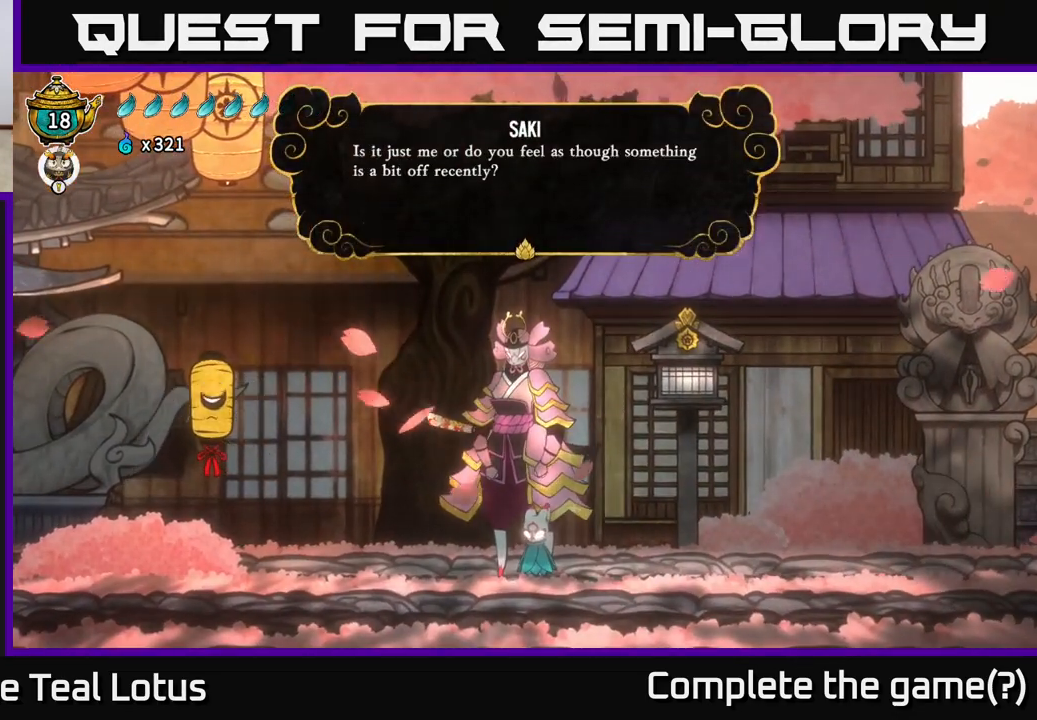
{"buttons": [], "left_stick": "center", "right_stick": "center", "events": []}
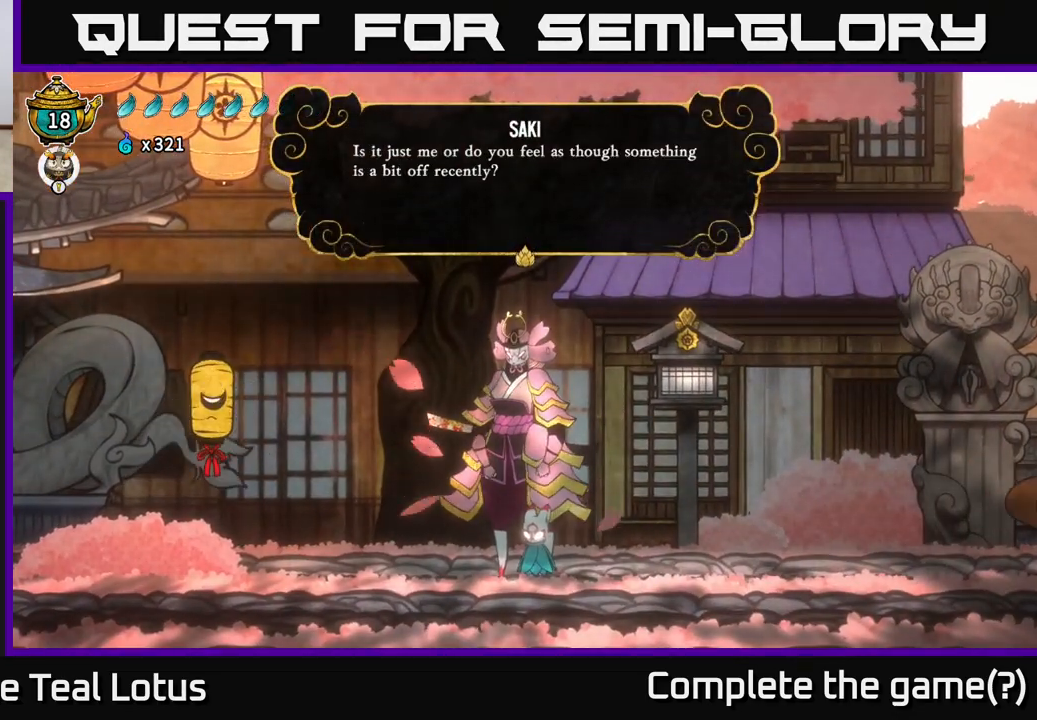
{"buttons": ["A"], "left_stick": "center", "right_stick": "center", "events": [[183, "A", "down"], [317, "A", "up"], [500, "A", "down"]]}
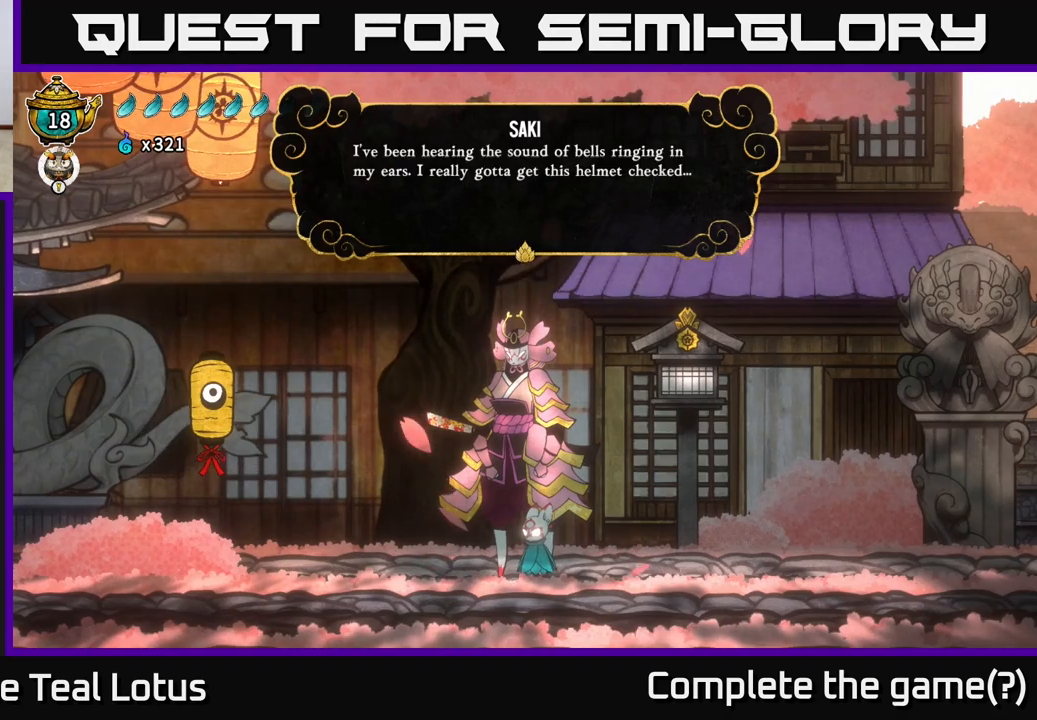
{"buttons": [], "left_stick": "center", "right_stick": "center", "events": [[167, "A", "up"]]}